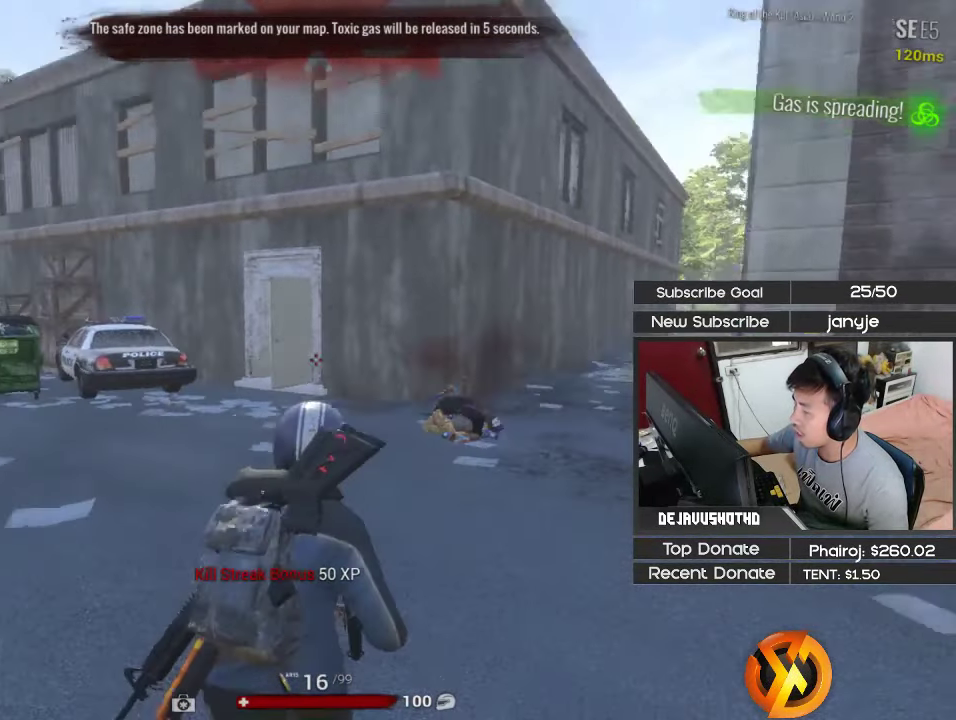
Gameplay with keyboard; each line is a JSON object with the keys held at the frame after it. "events" lists presses ("down") and releases ("up") of "1", "2", "3", "4", "5", "a", "alt", "c", "ctrl", "d", "e", "f", "g", "q", "r", "s", "shift", "space", "t", "tab", "v", "w", "x" and "z" between this image and that frame as [ms after this image, input, new state], when the widget could be followed in between. No other keys are recorded. Mouse input is not recorded.
{"keys": ["shift", "space", "w"], "events": [[67, "a", "up"], [67, "d", "down"], [300, "d", "up"], [384, "r", "down"], [384, "space", "down"], [484, "r", "up"]]}
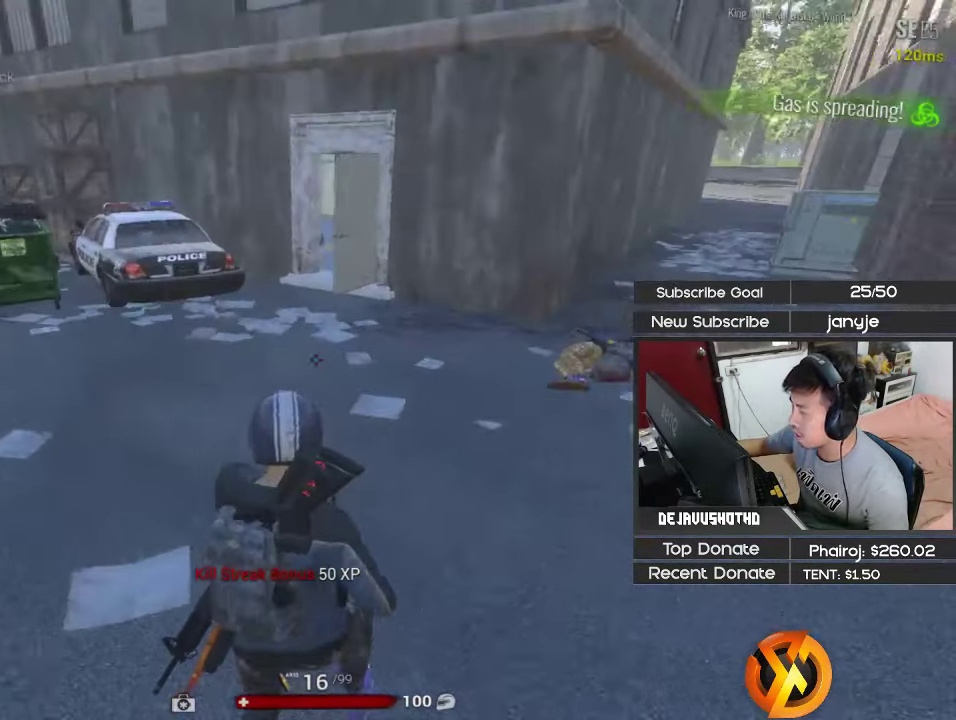
{"keys": ["shift", "w"], "events": [[34, "space", "up"]]}
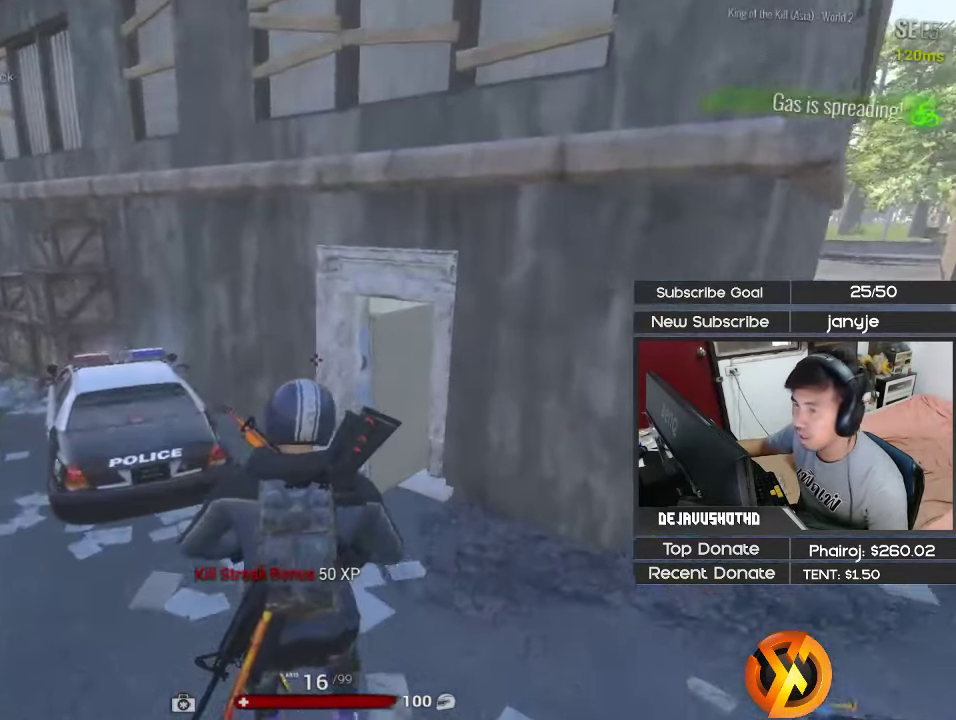
{"keys": ["a", "r", "shift", "w"], "events": [[50, "r", "down"], [134, "r", "up"], [234, "a", "down"], [234, "r", "down"], [334, "r", "up"], [417, "r", "down"]]}
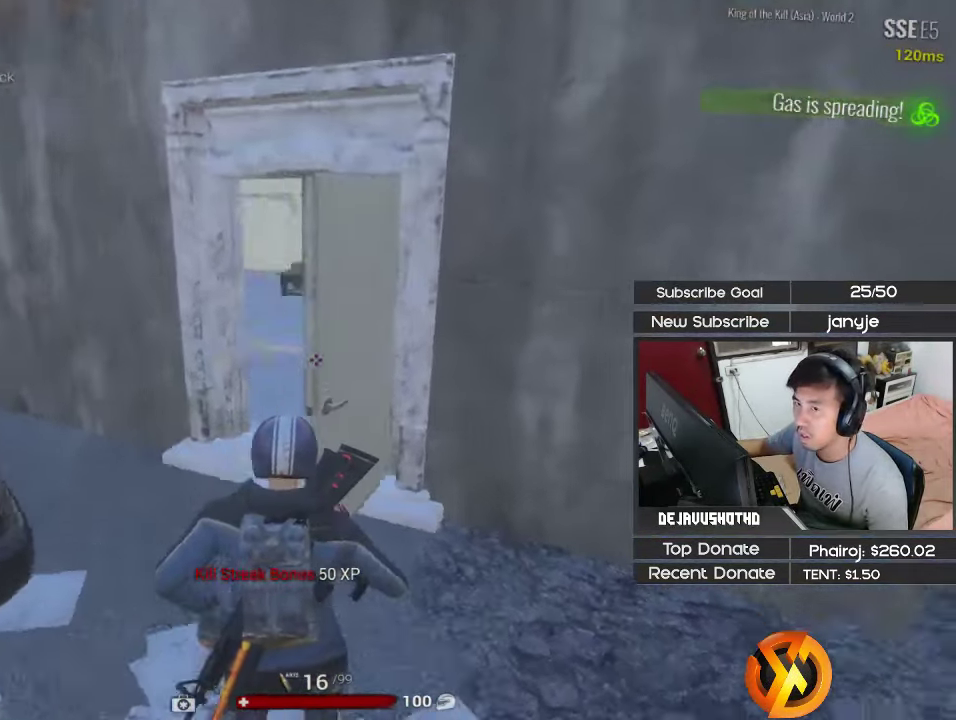
{"keys": ["d", "shift", "w"], "events": [[17, "r", "up"], [150, "a", "up"], [250, "d", "down"]]}
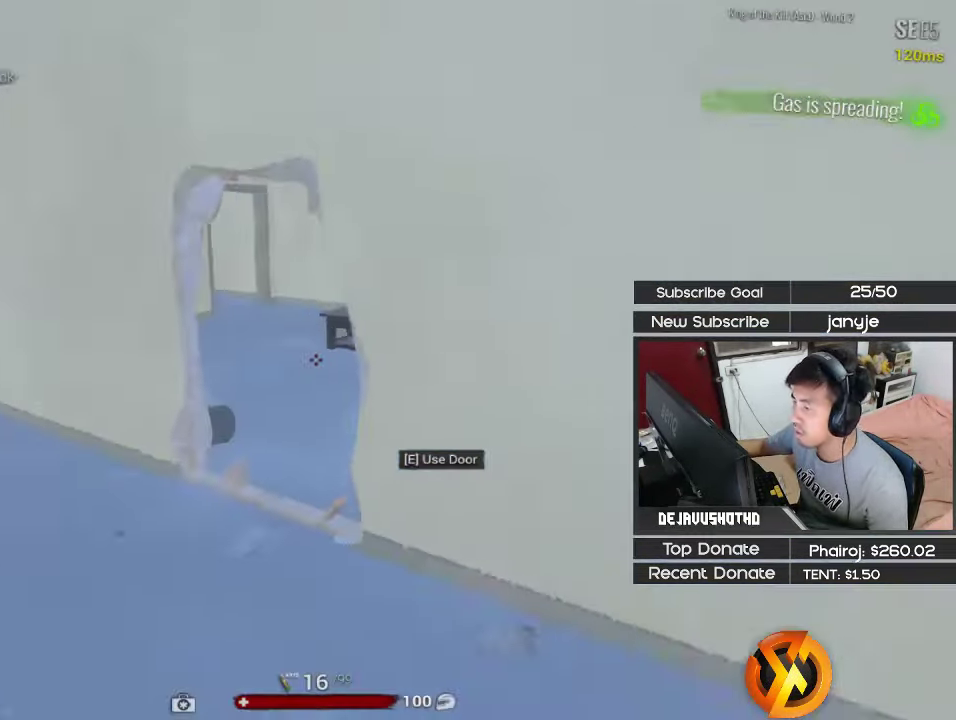
{"keys": ["a", "shift", "w"], "events": [[83, "d", "up"], [166, "a", "down"]]}
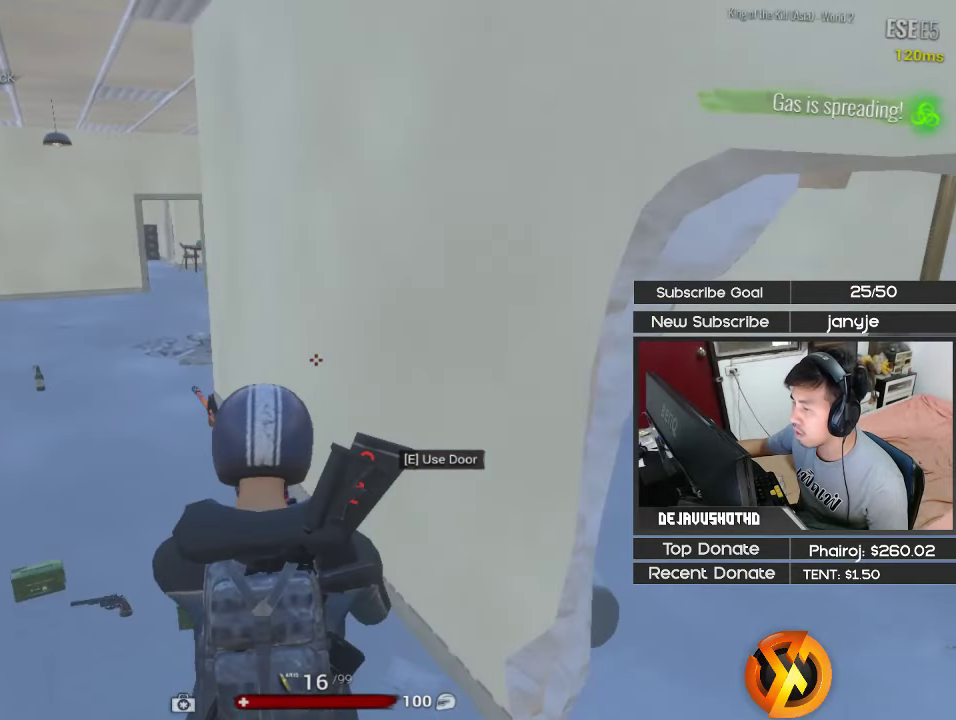
{"keys": ["d", "shift", "w"], "events": [[333, "a", "up"], [416, "d", "down"]]}
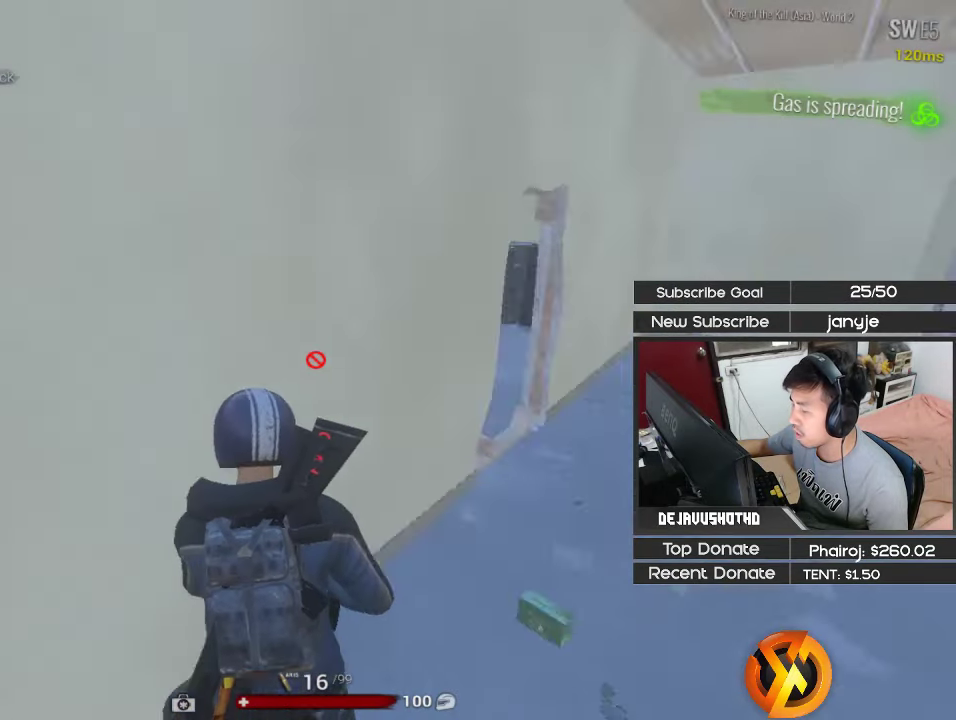
{"keys": ["shift", "w"], "events": [[300, "d", "up"]]}
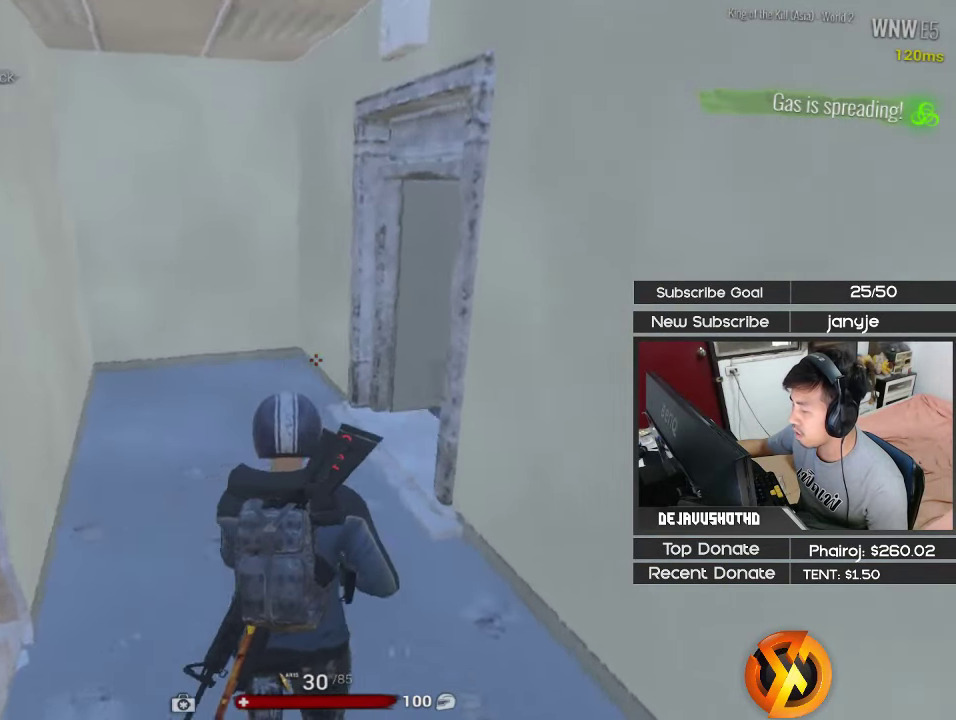
{"keys": ["shift"], "events": [[366, "1", "down"], [450, "1", "up"], [500, "w", "up"]]}
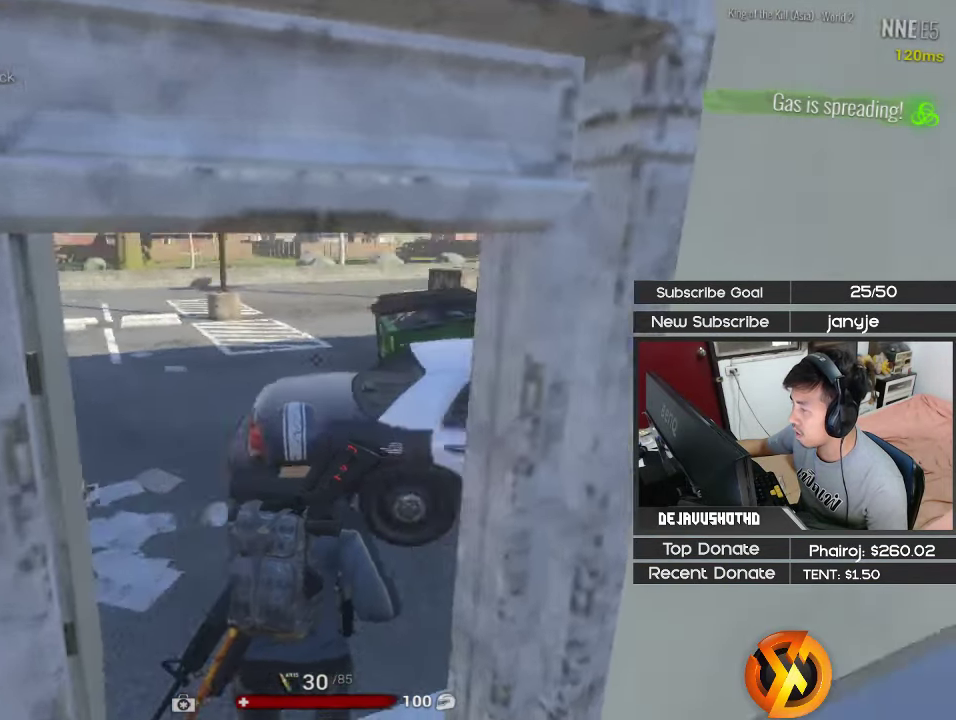
{"keys": [], "events": [[133, "a", "down"], [133, "shift", "up"], [366, "a", "up"]]}
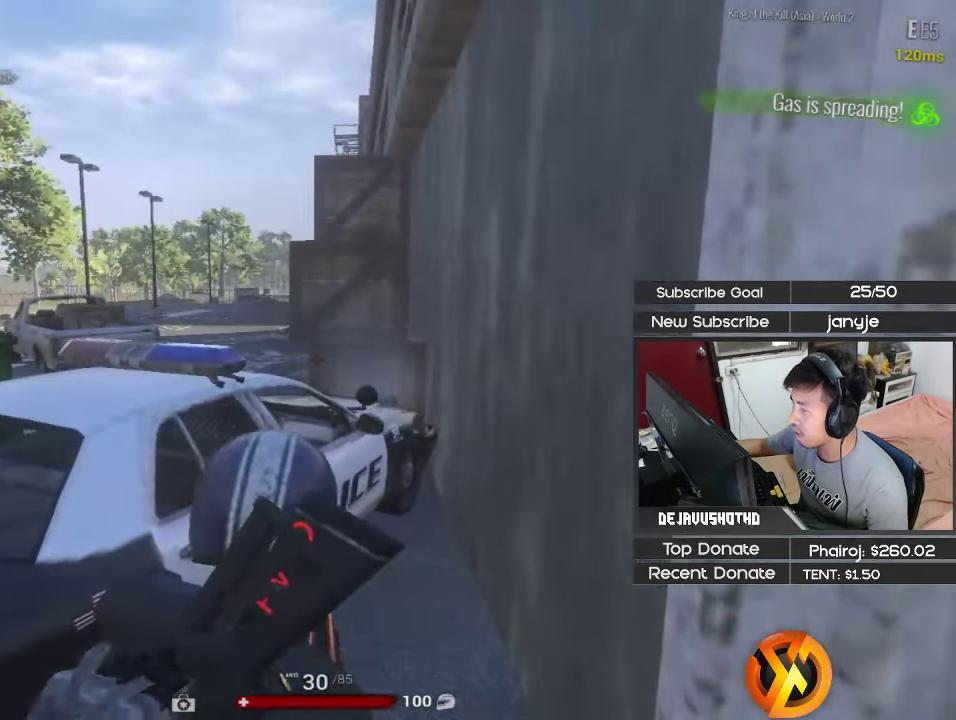
{"keys": ["s"], "events": [[116, "e", "down"], [200, "e", "up"], [383, "s", "down"]]}
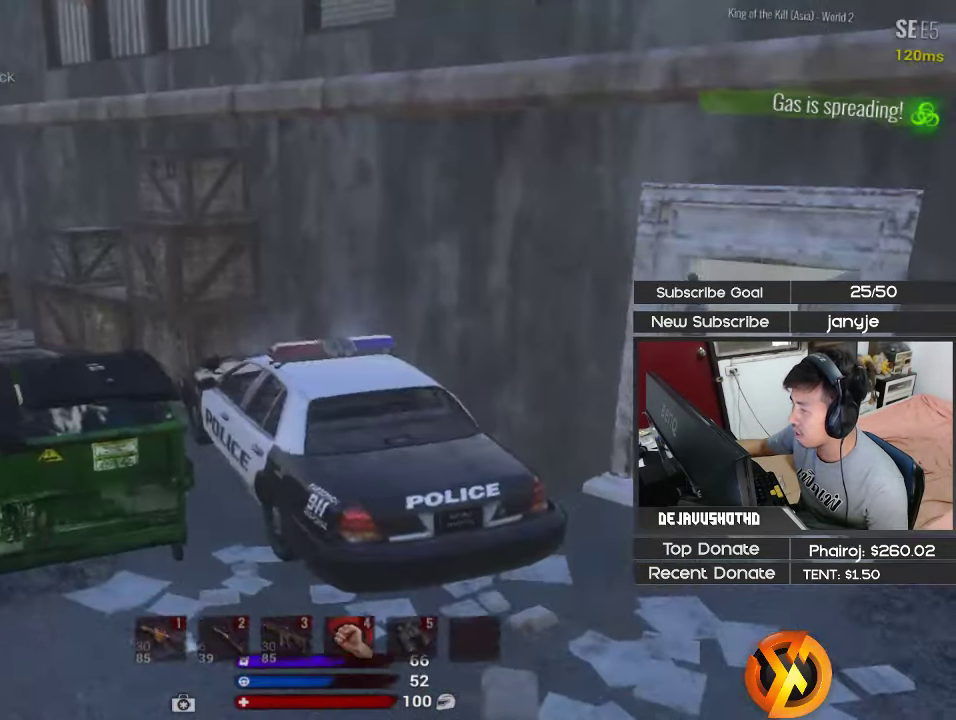
{"keys": ["s"], "events": []}
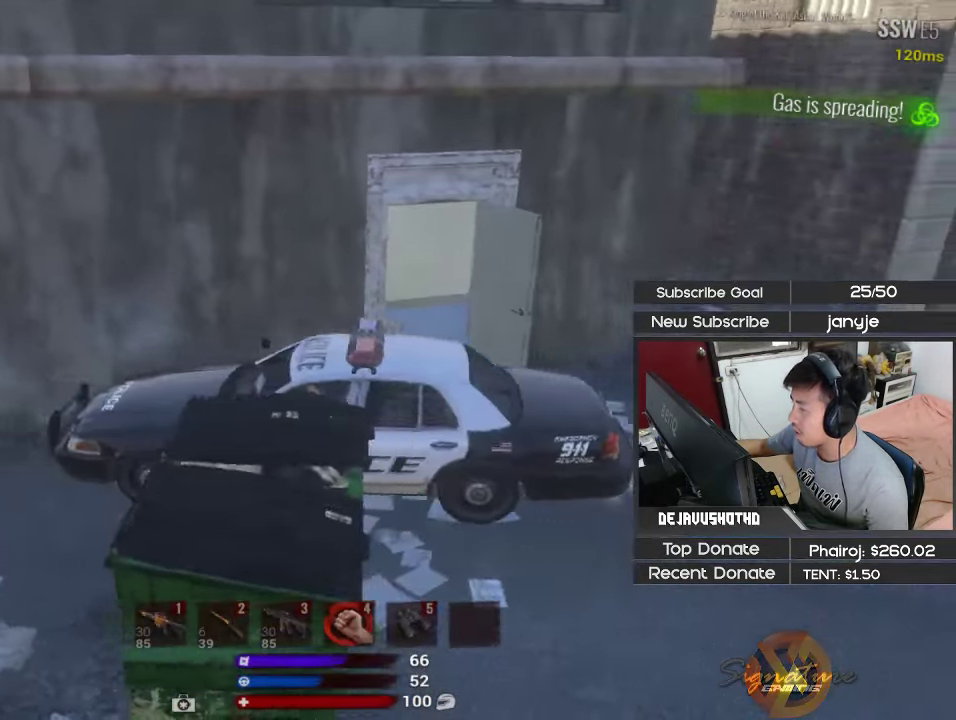
{"keys": ["d", "s"], "events": [[416, "d", "down"]]}
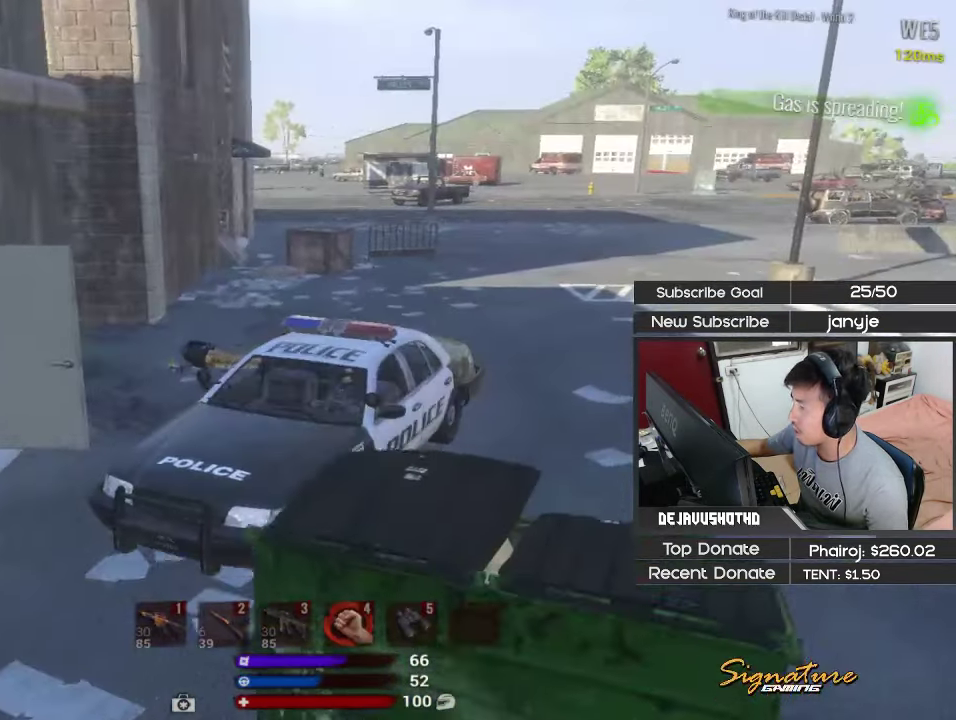
{"keys": [], "events": [[383, "d", "up"], [383, "s", "up"]]}
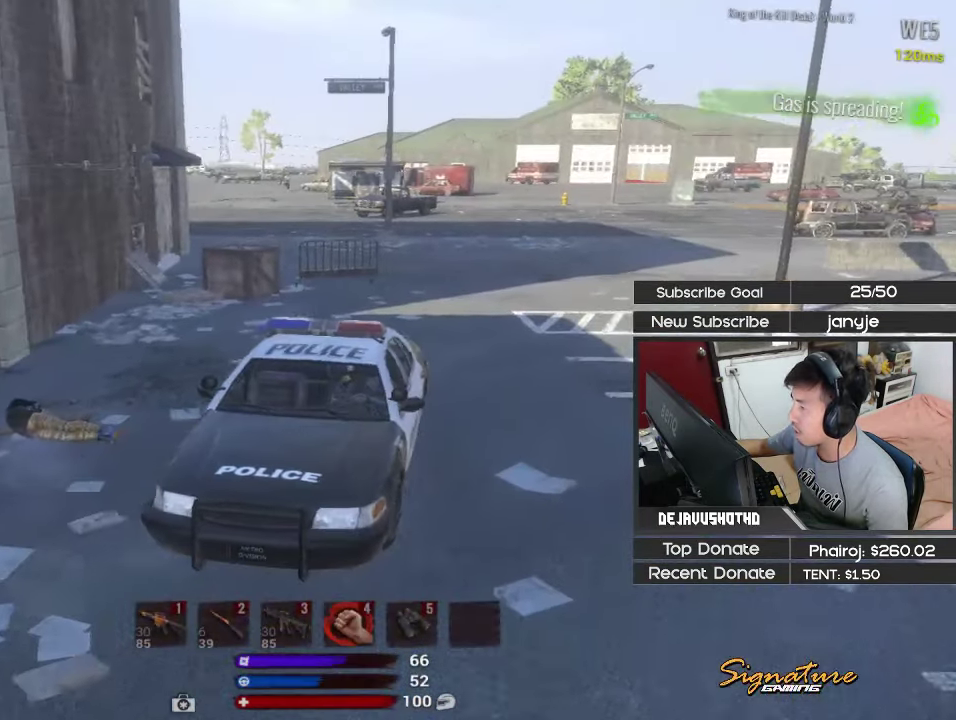
{"keys": ["a", "shift", "w"], "events": [[33, "e", "down"], [116, "e", "up"], [266, "a", "down"], [500, "shift", "down"], [500, "w", "down"]]}
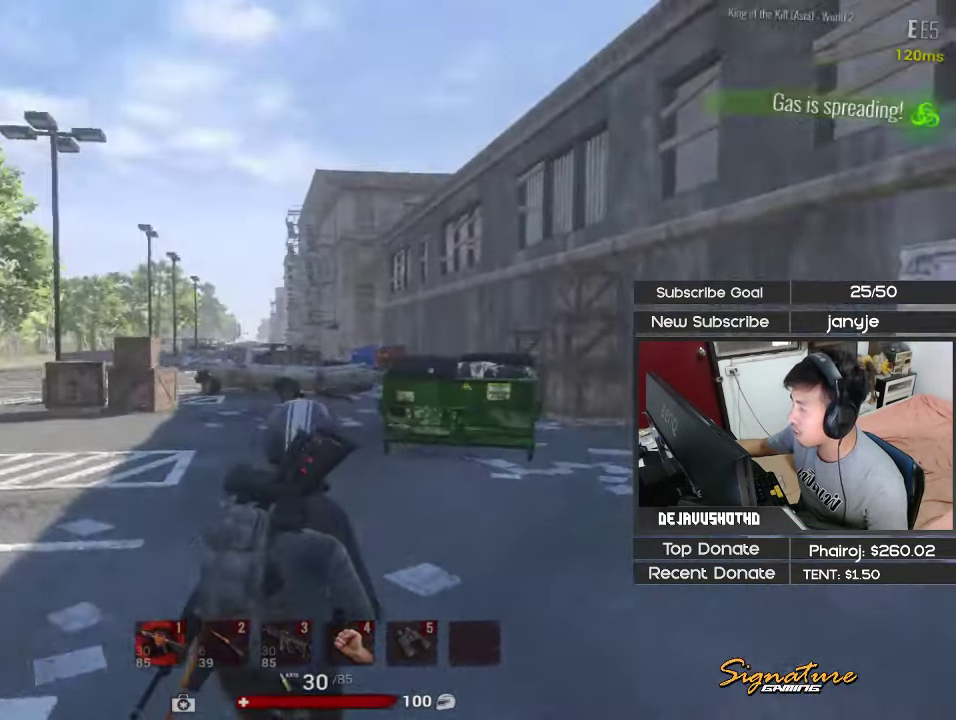
{"keys": ["d", "shift", "w"], "events": [[367, "a", "up"], [367, "d", "down"]]}
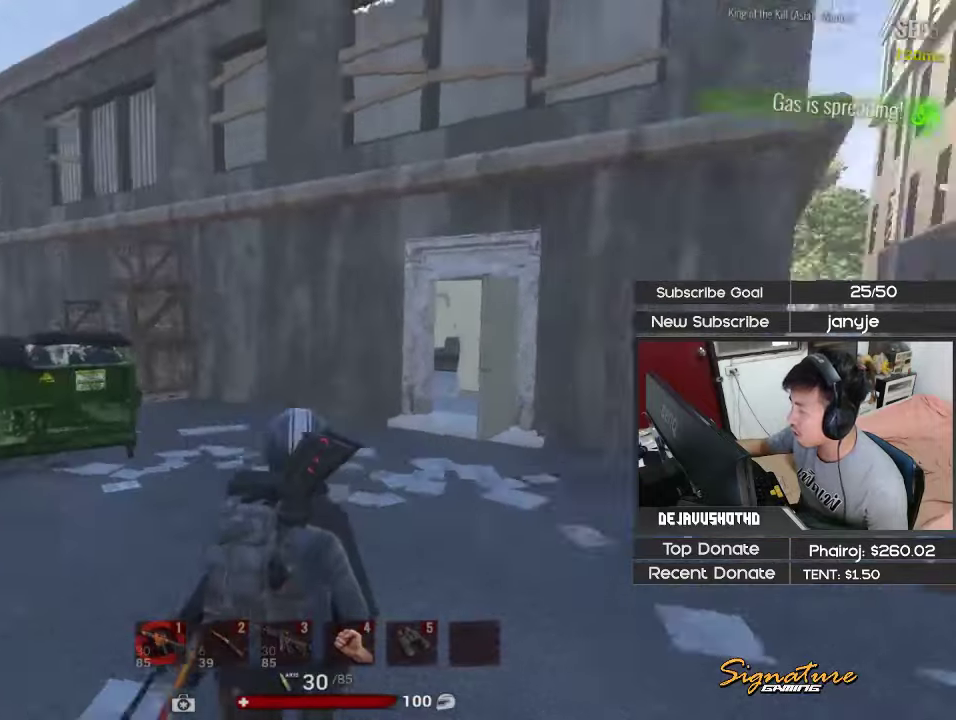
{"keys": ["d"], "events": [[67, "space", "down"], [200, "shift", "up"], [200, "space", "up"], [250, "w", "up"]]}
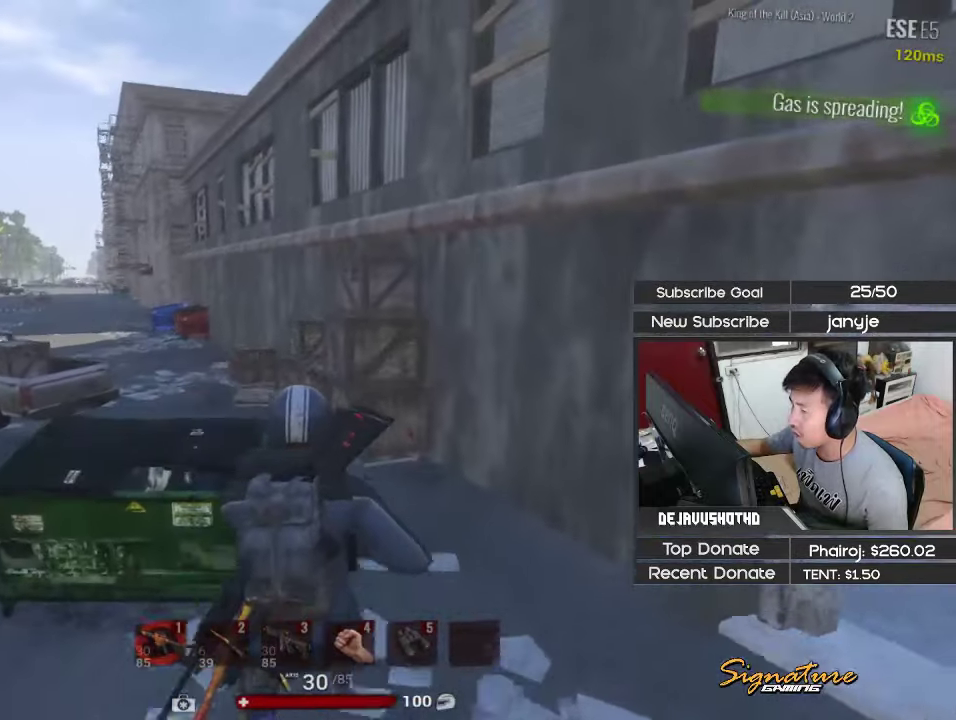
{"keys": ["d", "shift", "w"], "events": [[367, "w", "down"], [400, "shift", "down"]]}
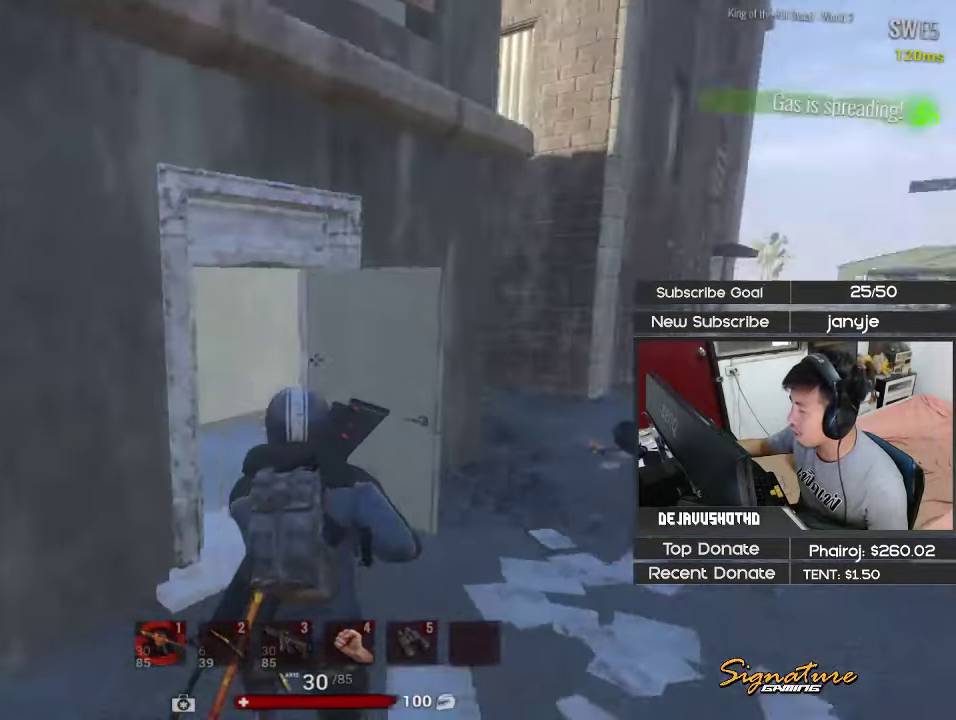
{"keys": ["shift", "w"], "events": [[367, "d", "up"]]}
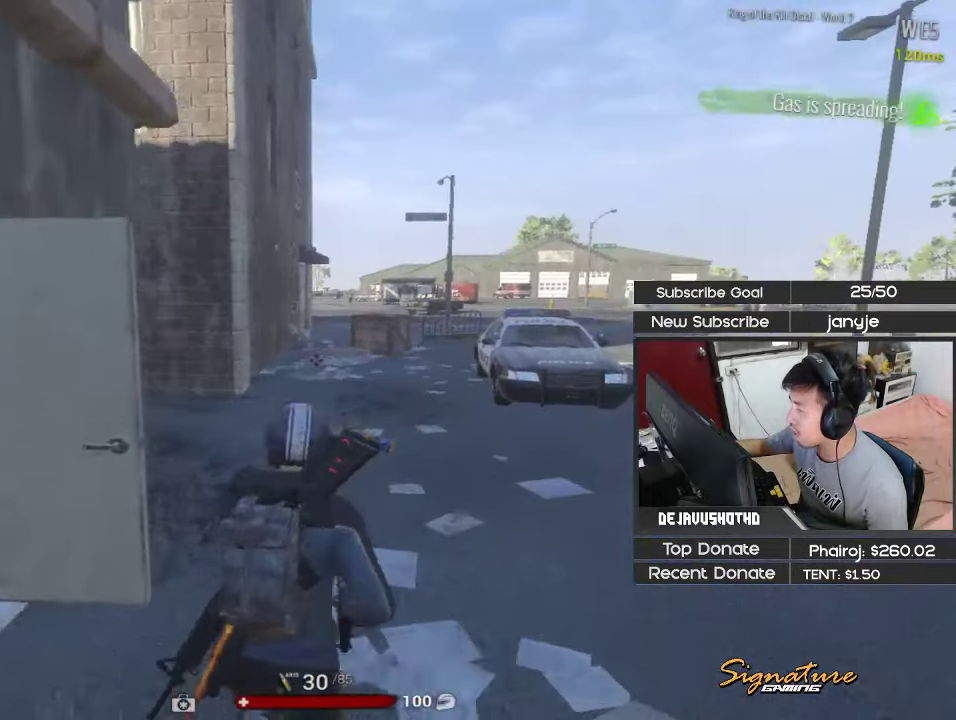
{"keys": ["d", "shift", "w"], "events": [[17, "a", "down"], [17, "shift", "up"], [17, "w", "up"], [200, "shift", "down"], [200, "w", "down"], [350, "a", "up"], [433, "d", "down"]]}
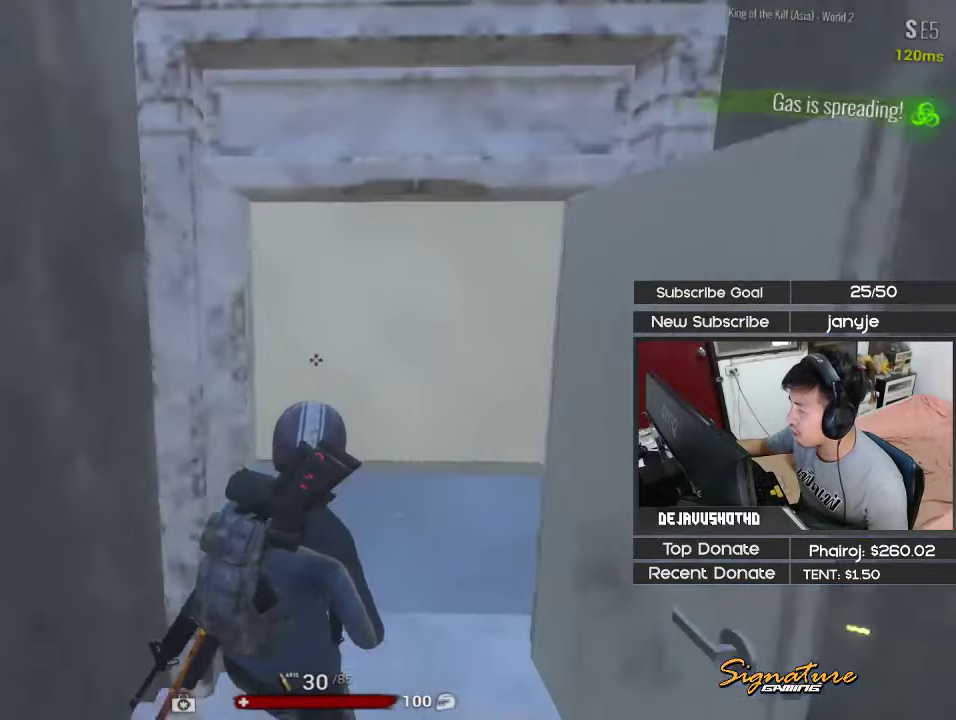
{"keys": [], "events": [[83, "shift", "up"], [133, "w", "up"], [400, "d", "up"]]}
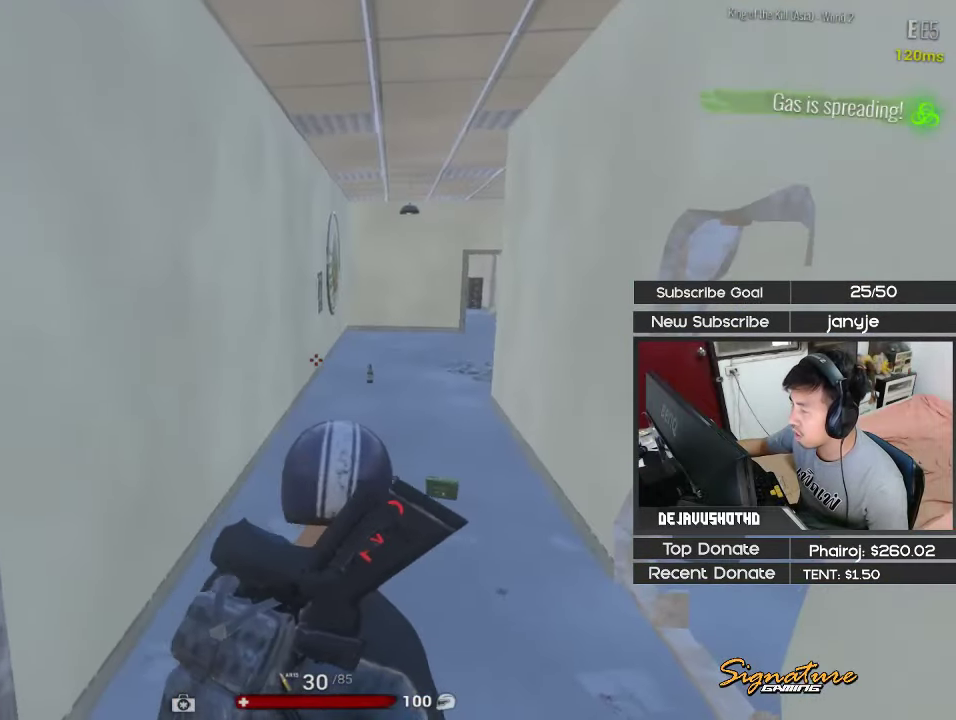
{"keys": ["a"], "events": [[50, "a", "down"], [50, "s", "down"], [183, "a", "up"], [183, "s", "up"], [283, "a", "down"]]}
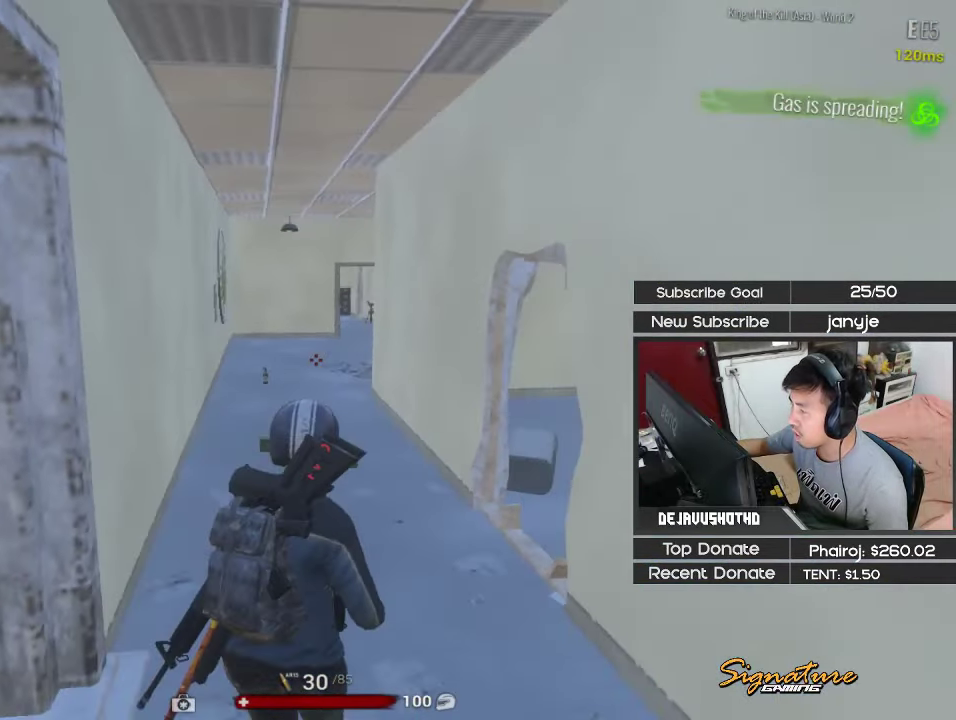
{"keys": ["a"], "events": [[200, "w", "down"], [383, "w", "up"]]}
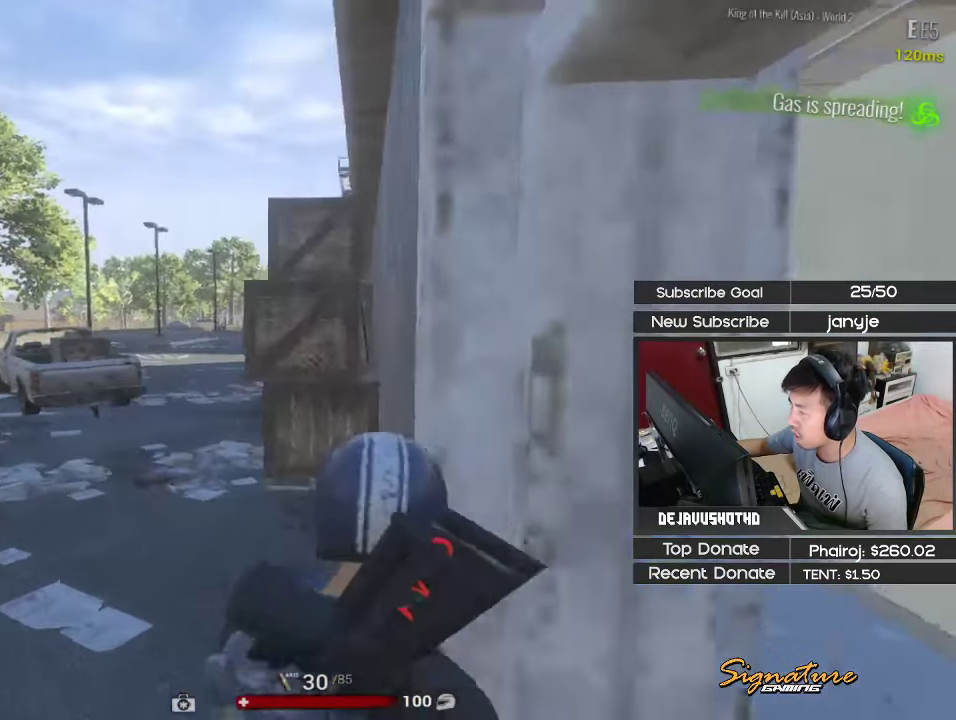
{"keys": ["d", "shift", "w"], "events": [[83, "a", "up"], [83, "d", "down"], [450, "w", "down"], [500, "shift", "down"]]}
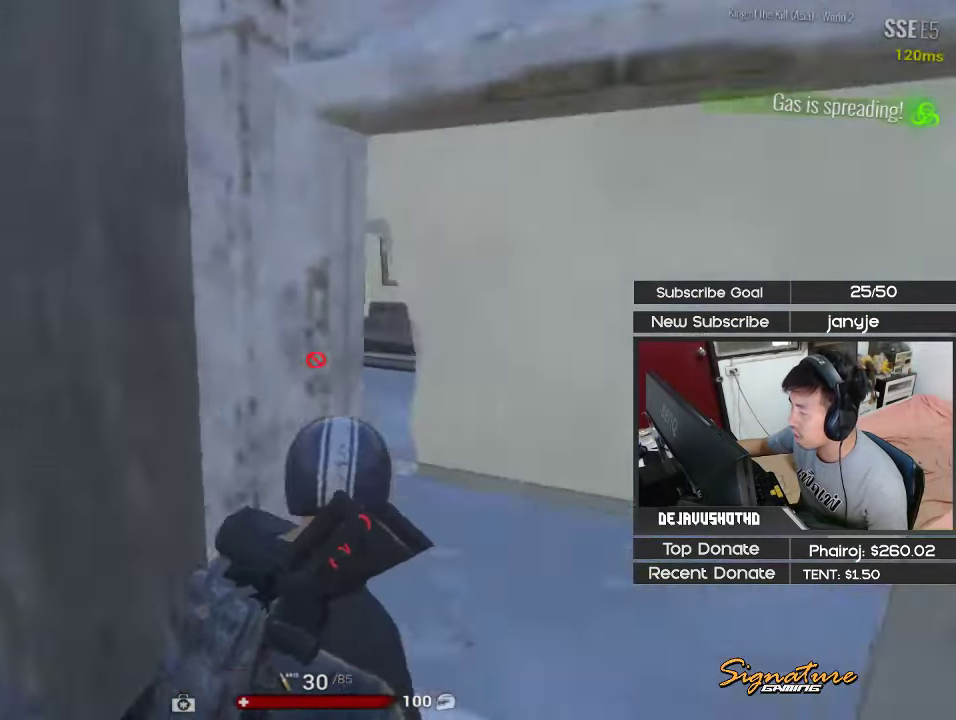
{"keys": ["shift", "w"], "events": [[183, "d", "up"]]}
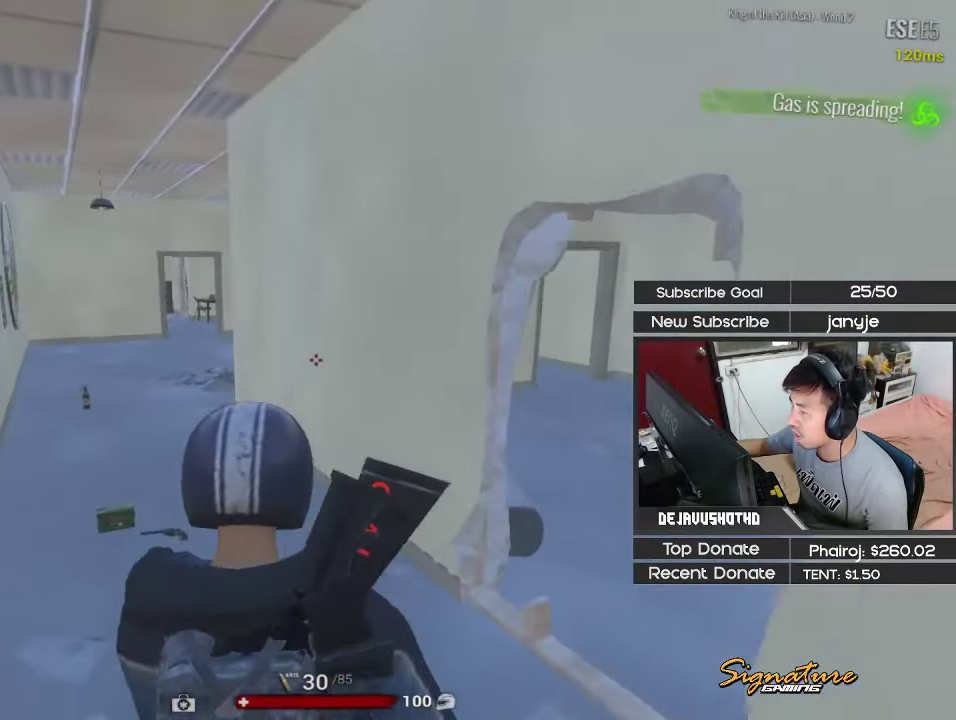
{"keys": [], "events": [[350, "4", "down"], [384, "w", "up"], [434, "shift", "up"], [484, "4", "up"]]}
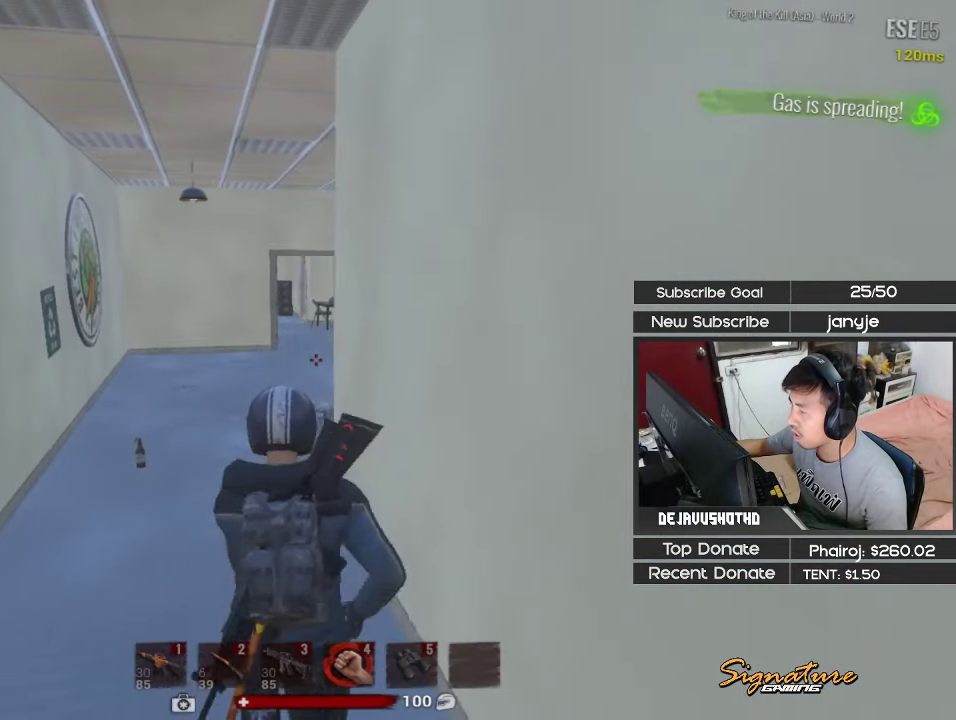
{"keys": ["1", "a"], "events": [[117, "a", "down"], [450, "1", "down"]]}
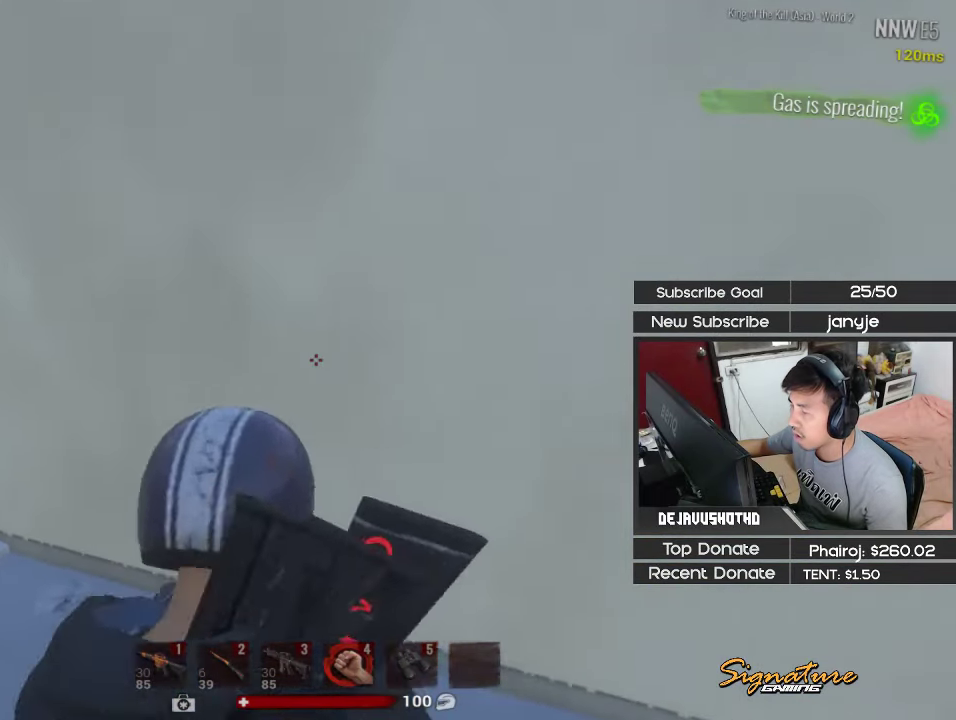
{"keys": ["a", "shift", "w"], "events": [[100, "1", "up"], [334, "w", "down"], [417, "shift", "down"]]}
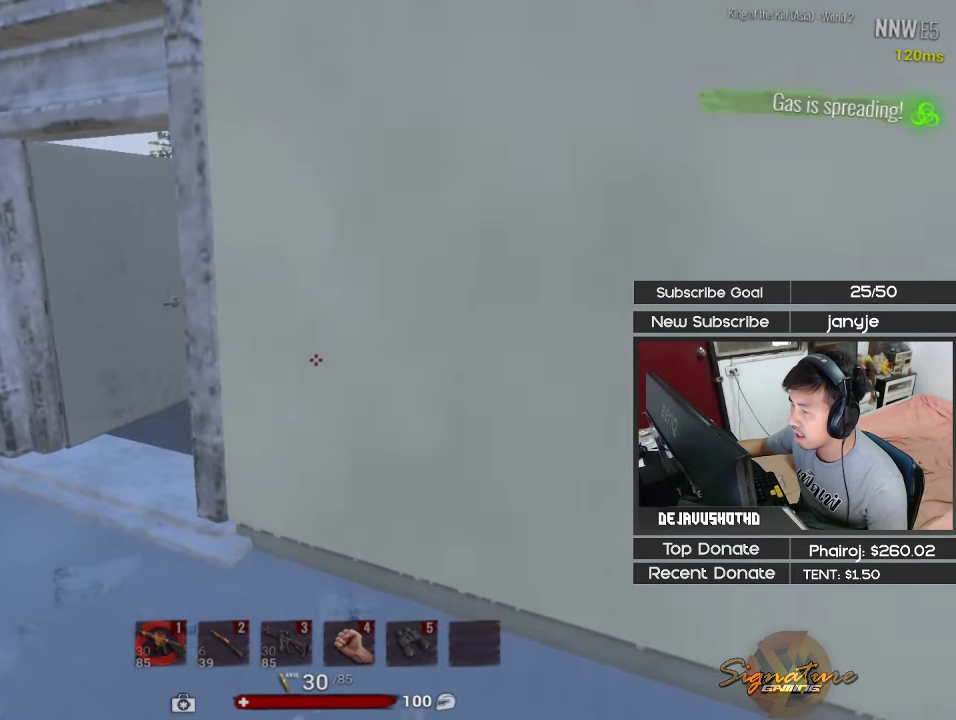
{"keys": ["a"], "events": [[484, "shift", "up"], [484, "w", "up"]]}
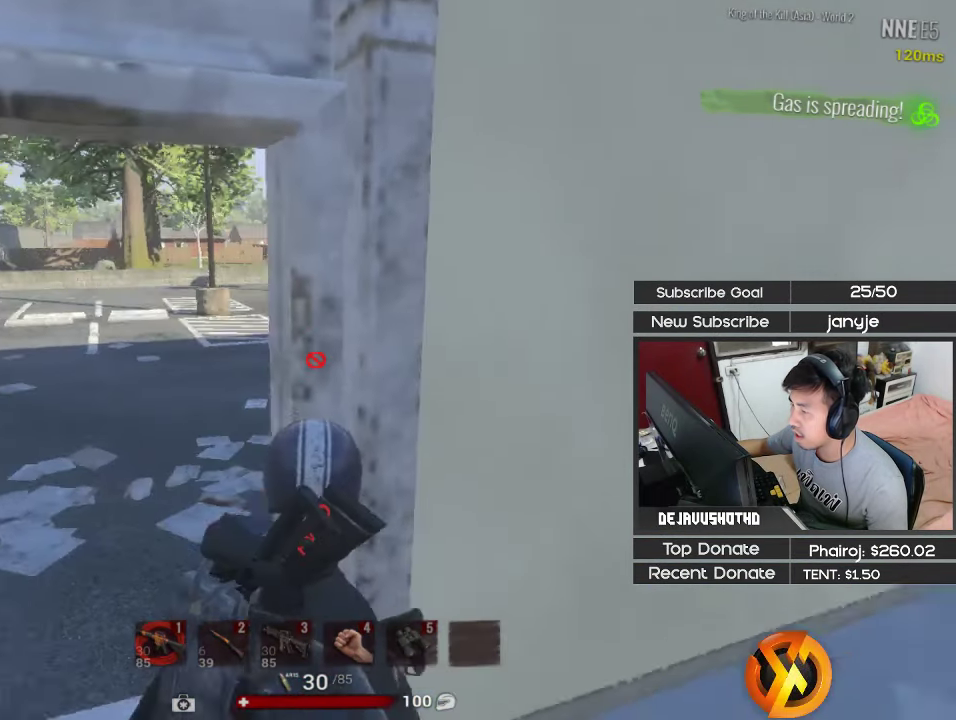
{"keys": ["a"], "events": [[317, "s", "down"], [400, "s", "up"], [450, "a", "up"], [500, "a", "down"]]}
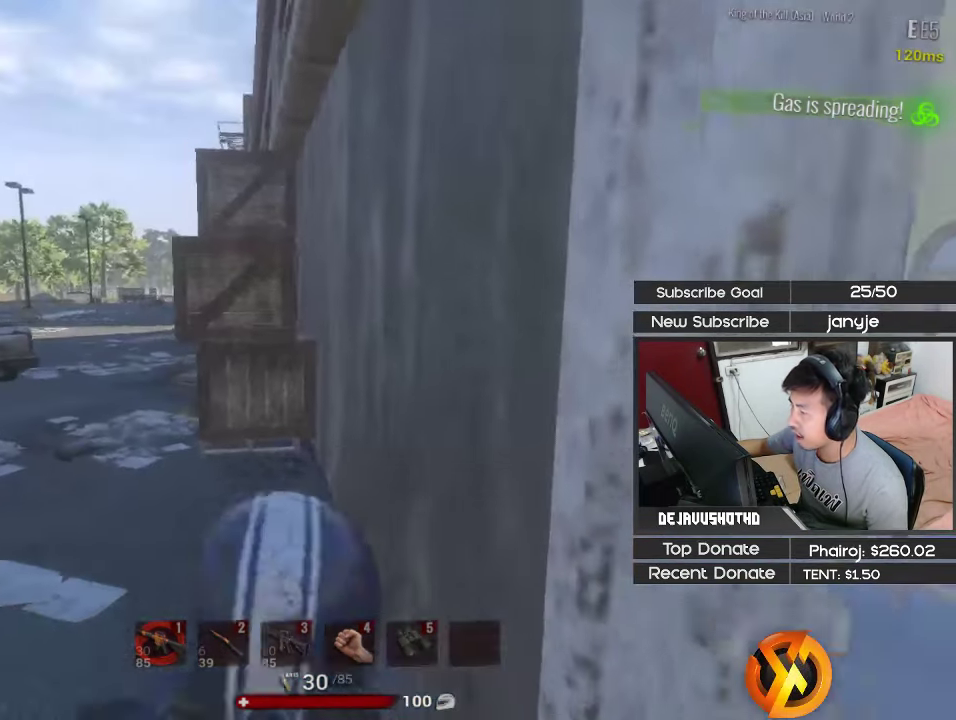
{"keys": ["a", "shift", "w"], "events": [[284, "w", "down"], [367, "shift", "down"]]}